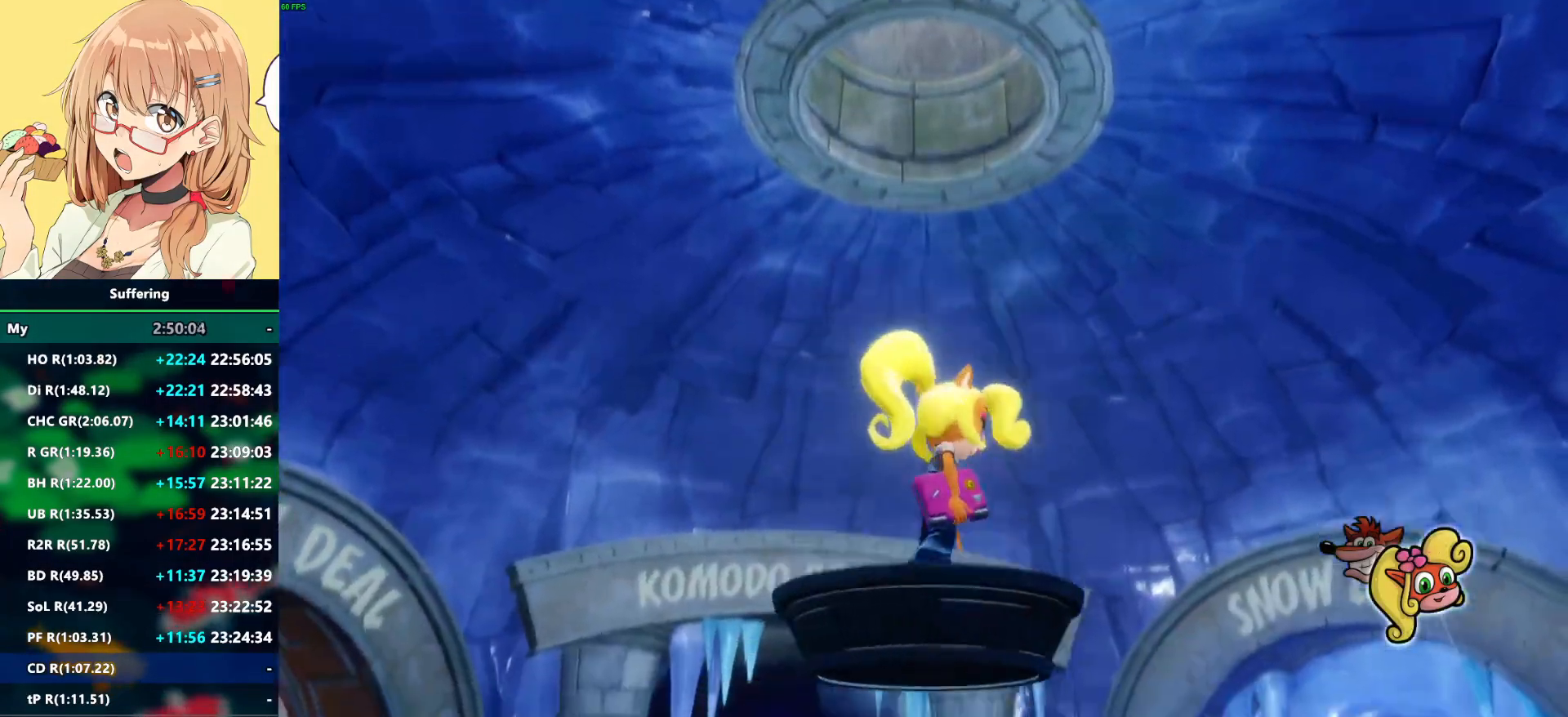
Gameplay with a controller (PlayStation layout); each line is a JSON object with the inputs held at the frame after it (dt_ms = milliseconds from this image to that frame). "events" lists button and stick changes between this image and that frame as [ms after this image, input, new state], when the widget could be followed in between.
{"dt_ms": 500, "buttons": [], "left_stick": "center", "right_stick": "center", "events": []}
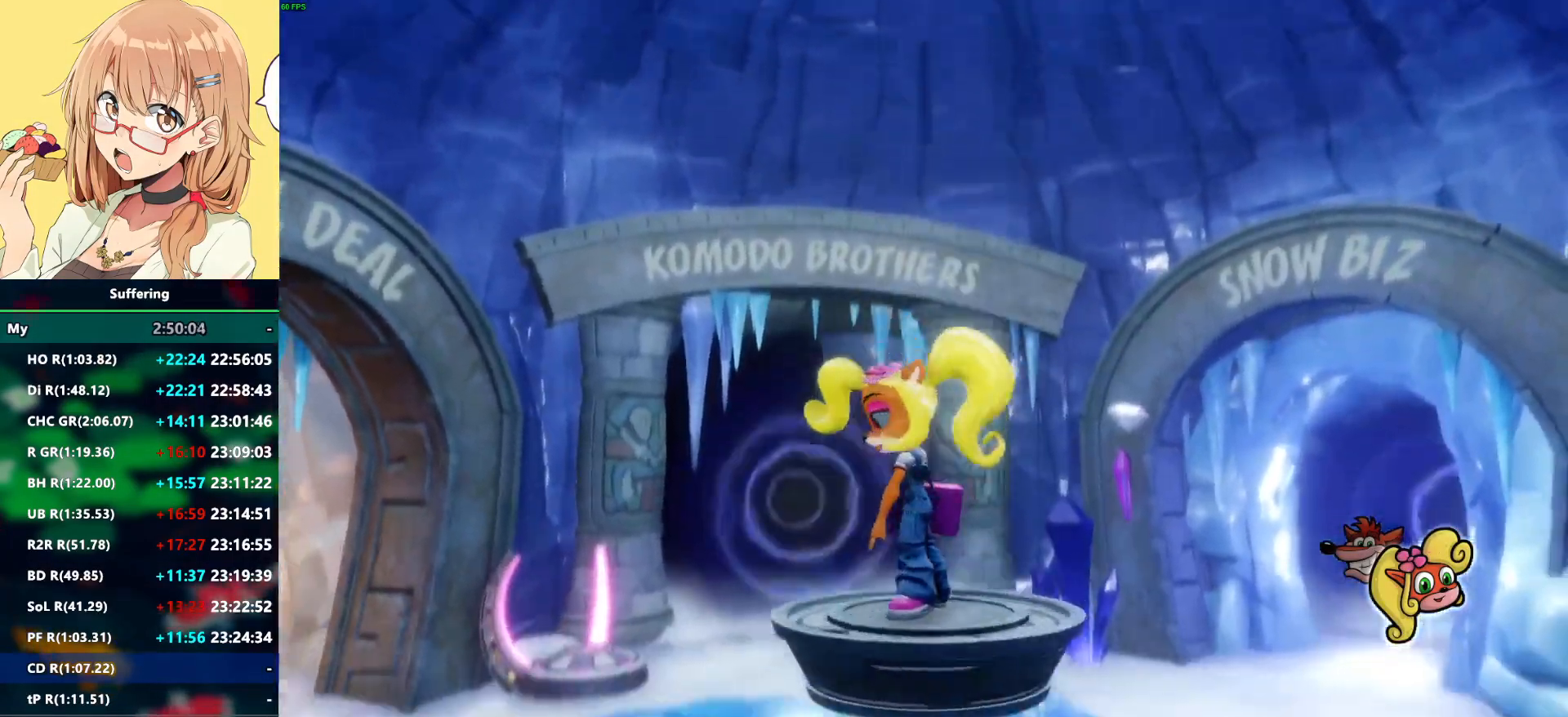
{"dt_ms": 500, "buttons": [], "left_stick": "center", "right_stick": "center", "events": []}
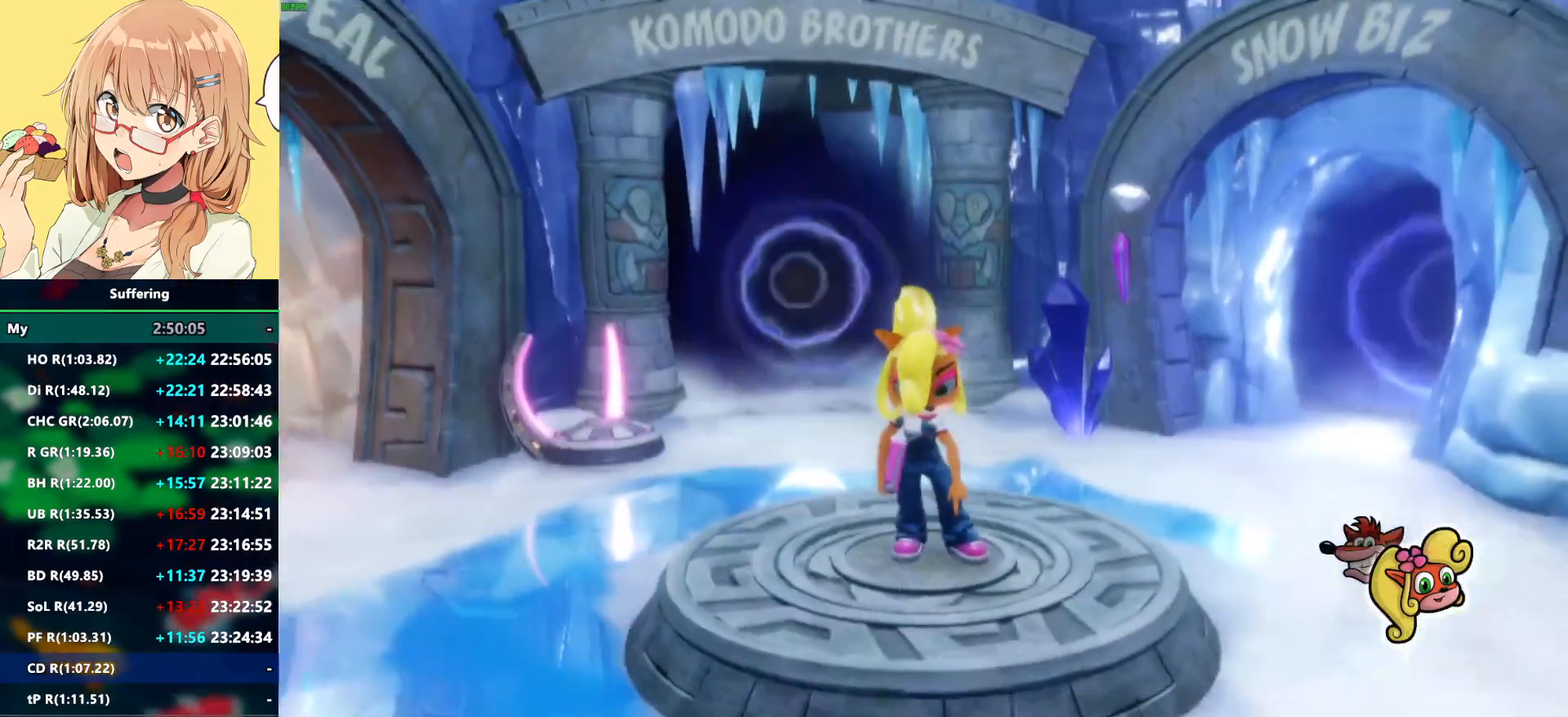
{"dt_ms": 1000, "buttons": [], "left_stick": "center", "right_stick": "center", "events": [[400, "L1", "down"], [517, "L1", "up"], [650, "L1", "down"], [650, "L2", "down"], [750, "L1", "up"], [750, "L2", "up"]]}
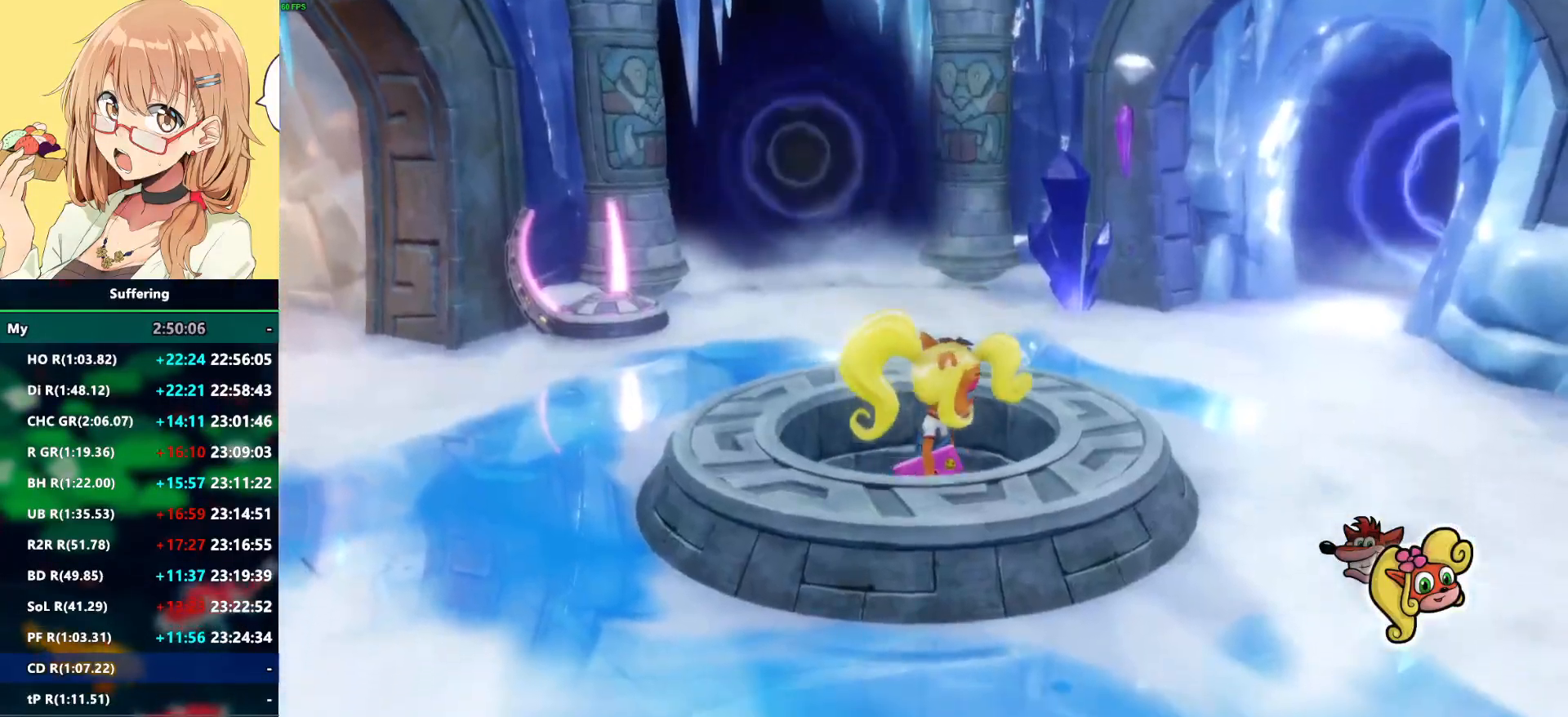
{"dt_ms": 500, "buttons": [], "left_stick": "center", "right_stick": "center", "events": []}
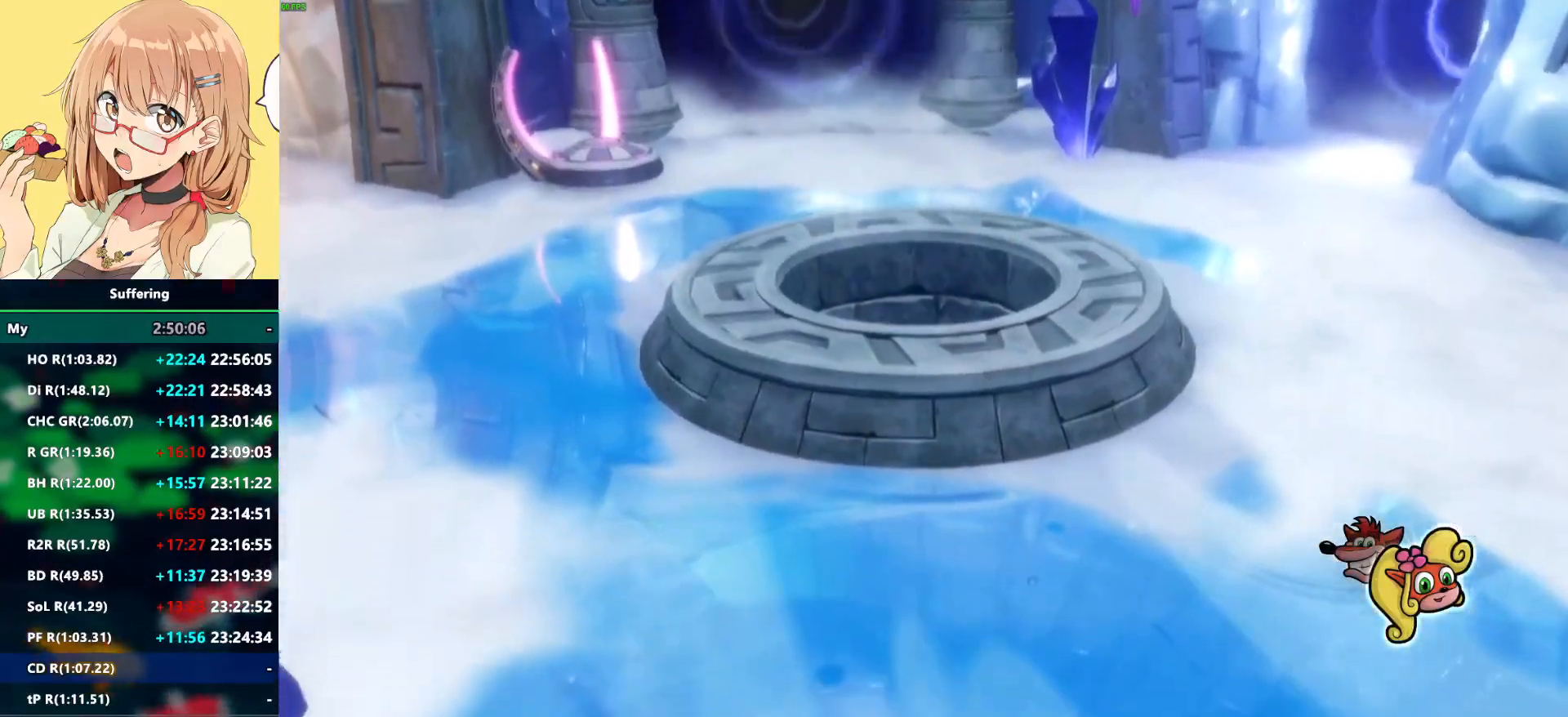
{"dt_ms": 500, "buttons": [], "left_stick": "center", "right_stick": "center", "events": []}
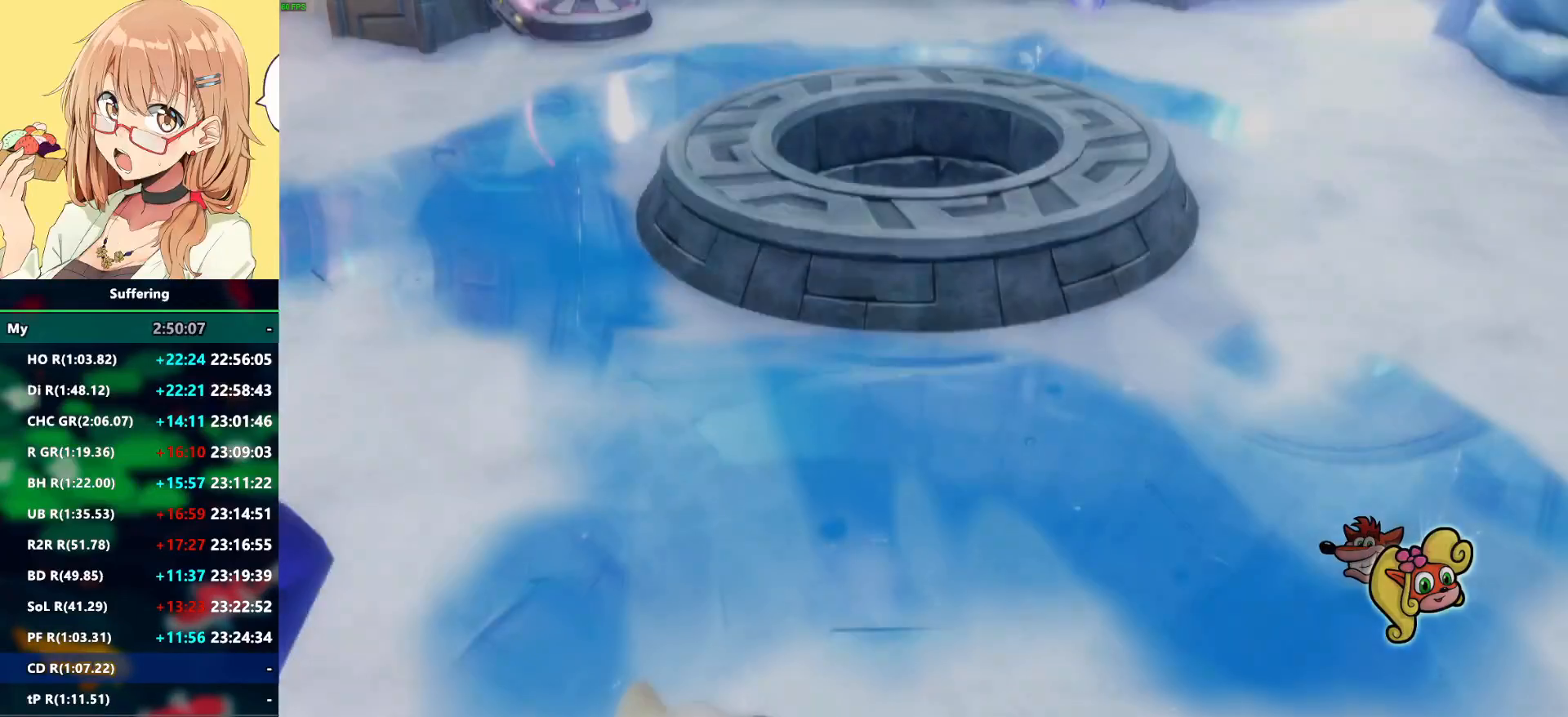
{"dt_ms": 500, "buttons": [], "left_stick": "center", "right_stick": "center", "events": []}
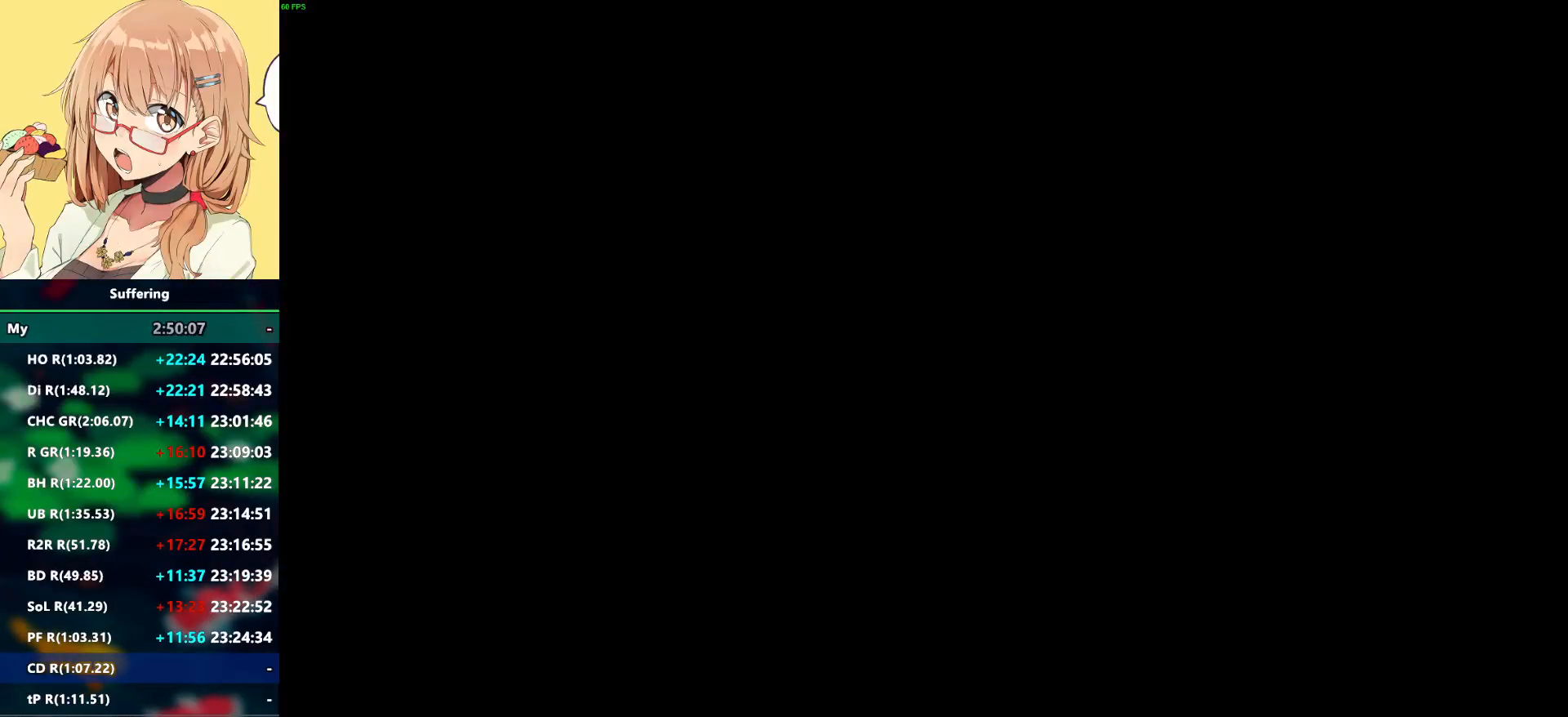
{"dt_ms": 500, "buttons": [], "left_stick": "center", "right_stick": "center", "events": []}
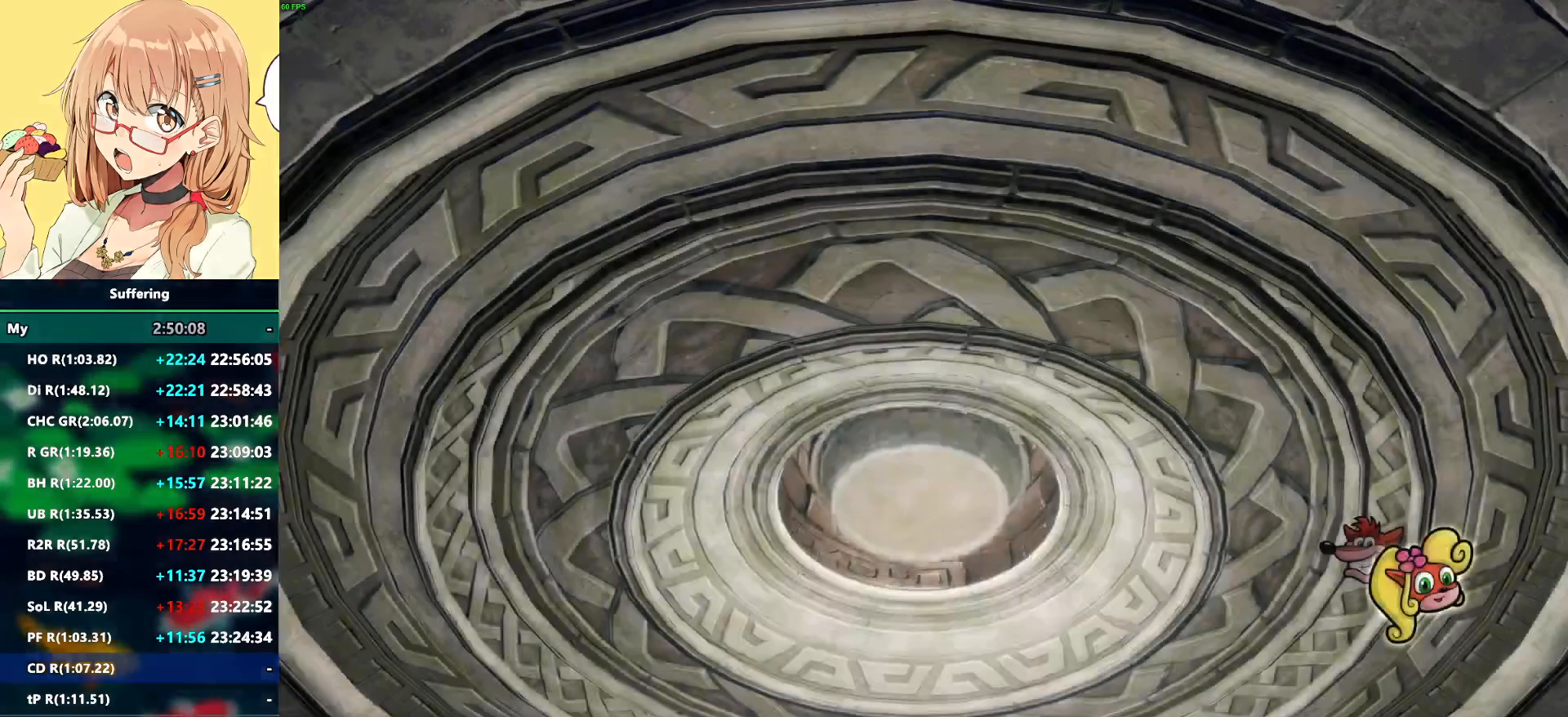
{"dt_ms": 500, "buttons": [], "left_stick": "center", "right_stick": "center", "events": []}
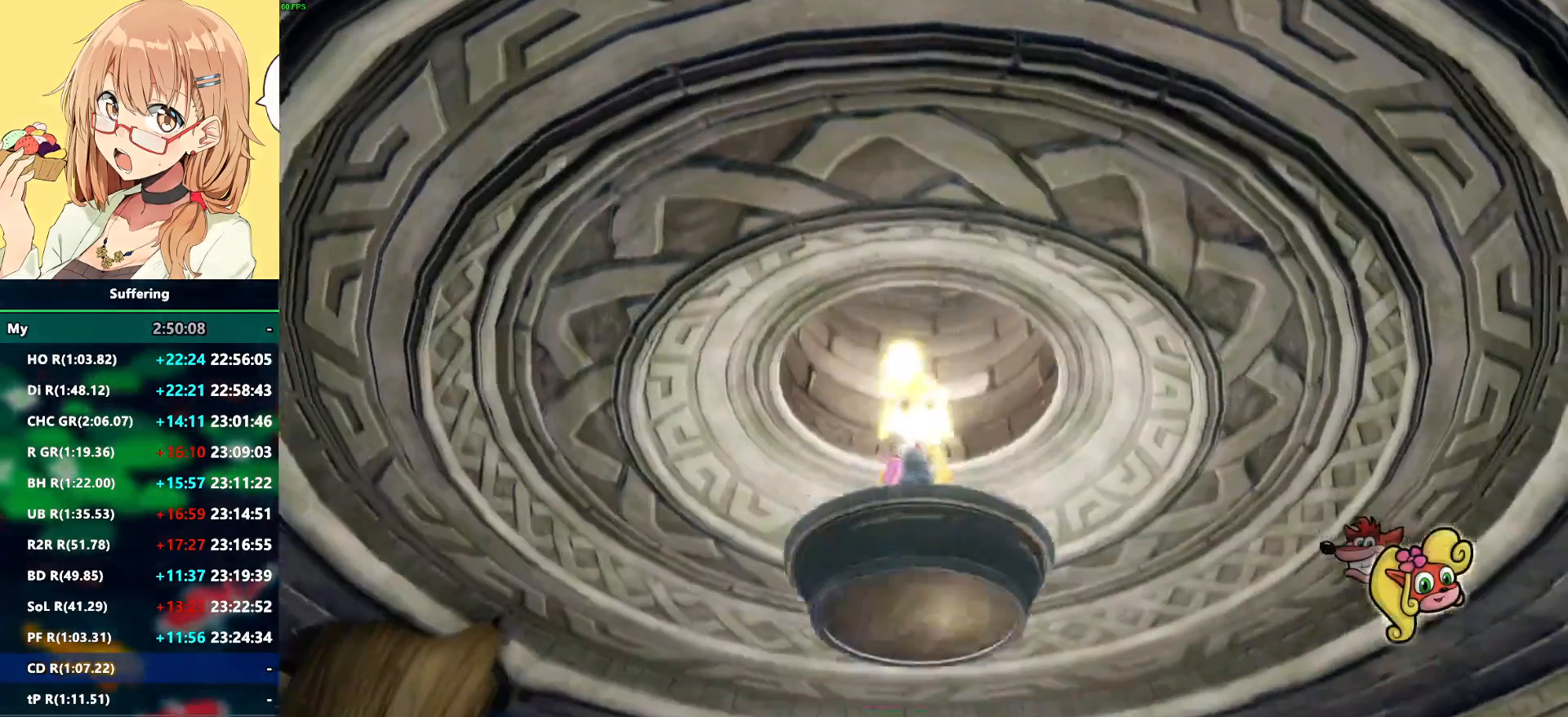
{"dt_ms": 500, "buttons": [], "left_stick": "center", "right_stick": "center", "events": []}
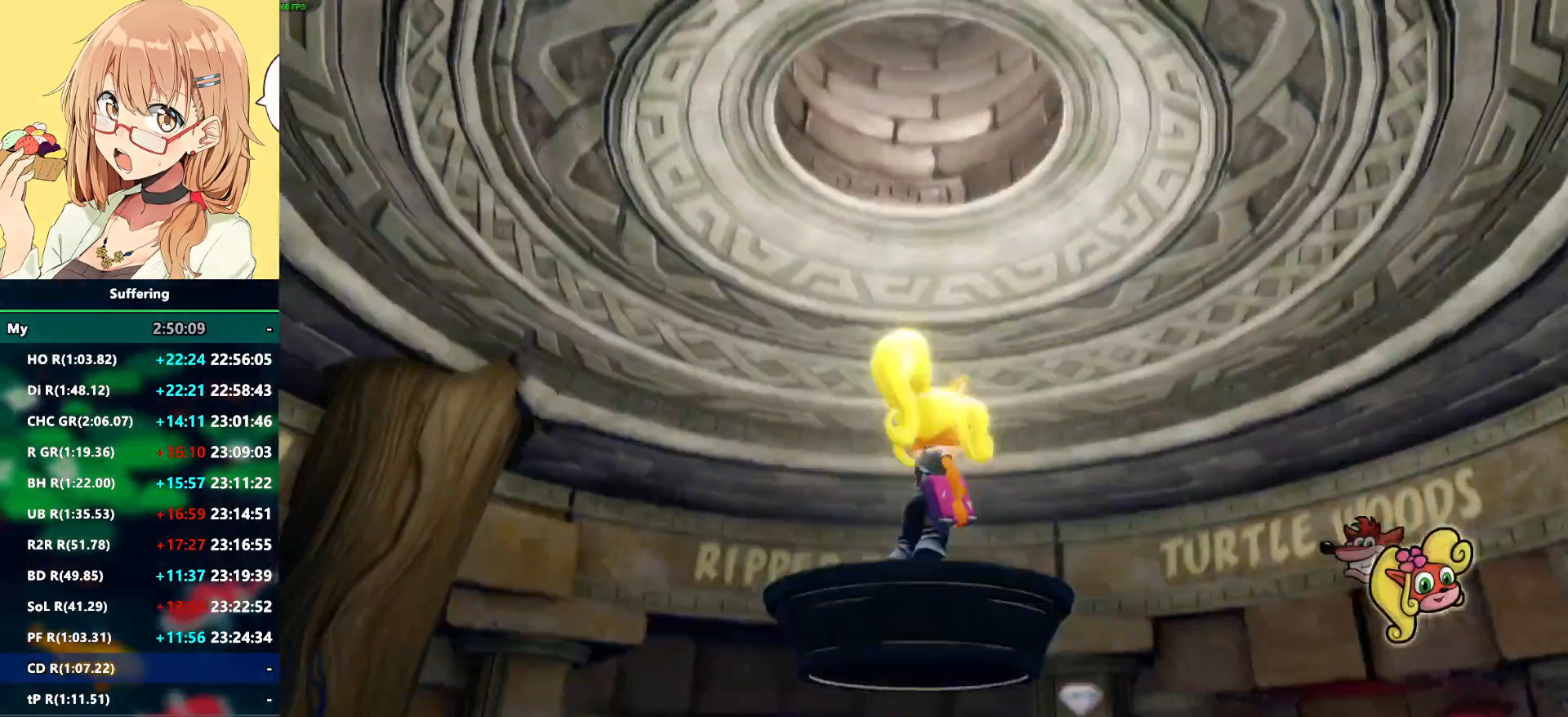
{"dt_ms": 500, "buttons": [], "left_stick": "center", "right_stick": "center", "events": []}
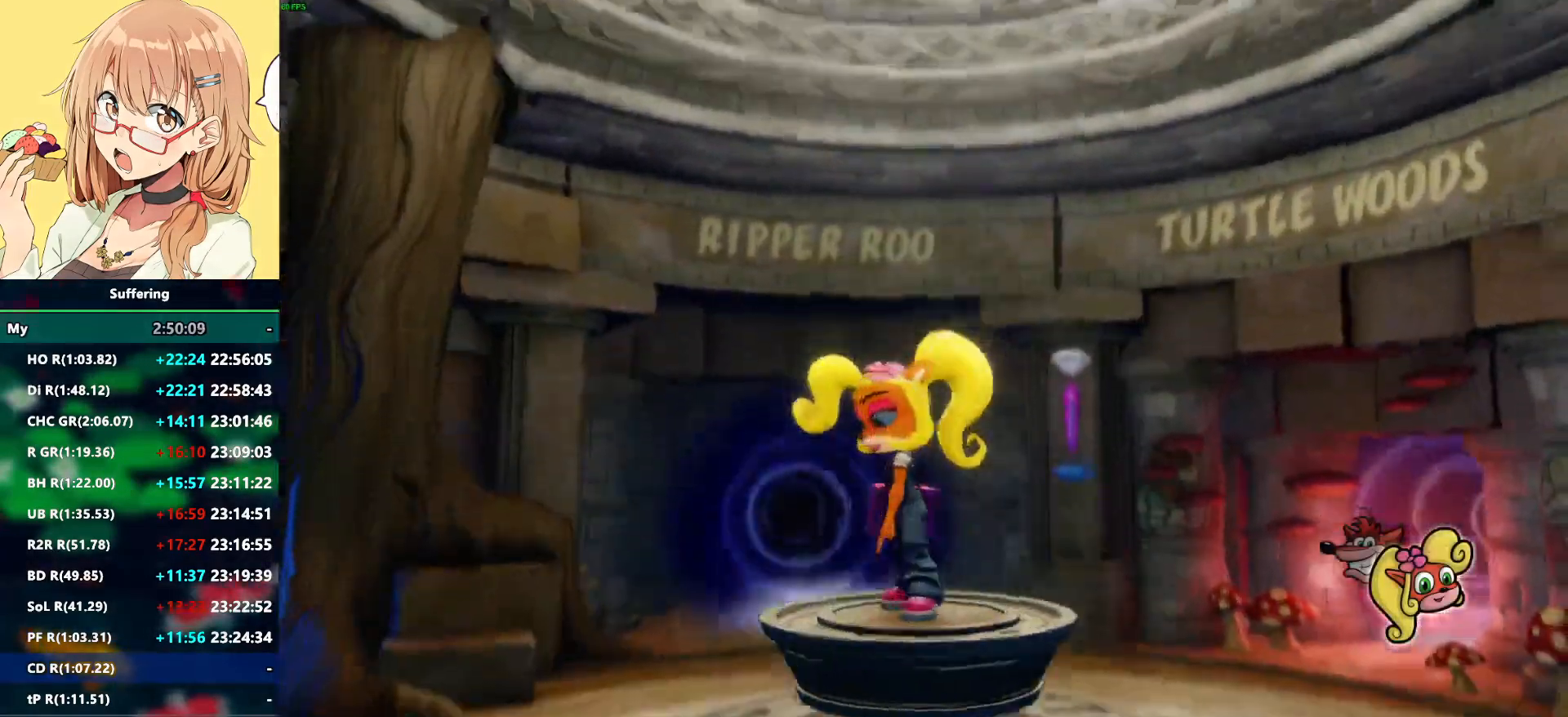
{"dt_ms": 500, "buttons": [], "left_stick": "center", "right_stick": "center", "events": []}
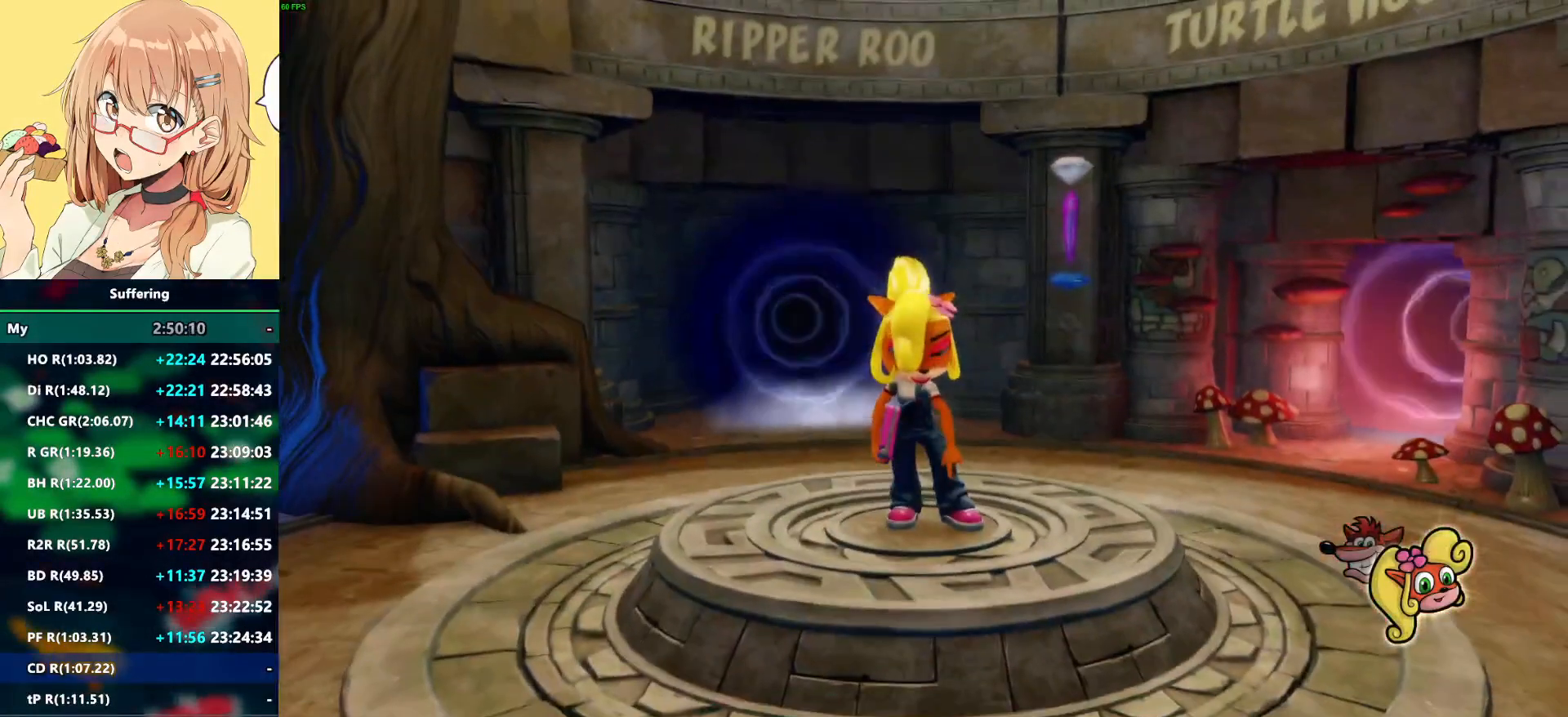
{"dt_ms": 500, "buttons": [], "left_stick": "left", "right_stick": "center", "events": [[267, "CROSS", "down"], [367, "left_stick", "left"], [467, "CROSS", "up"]]}
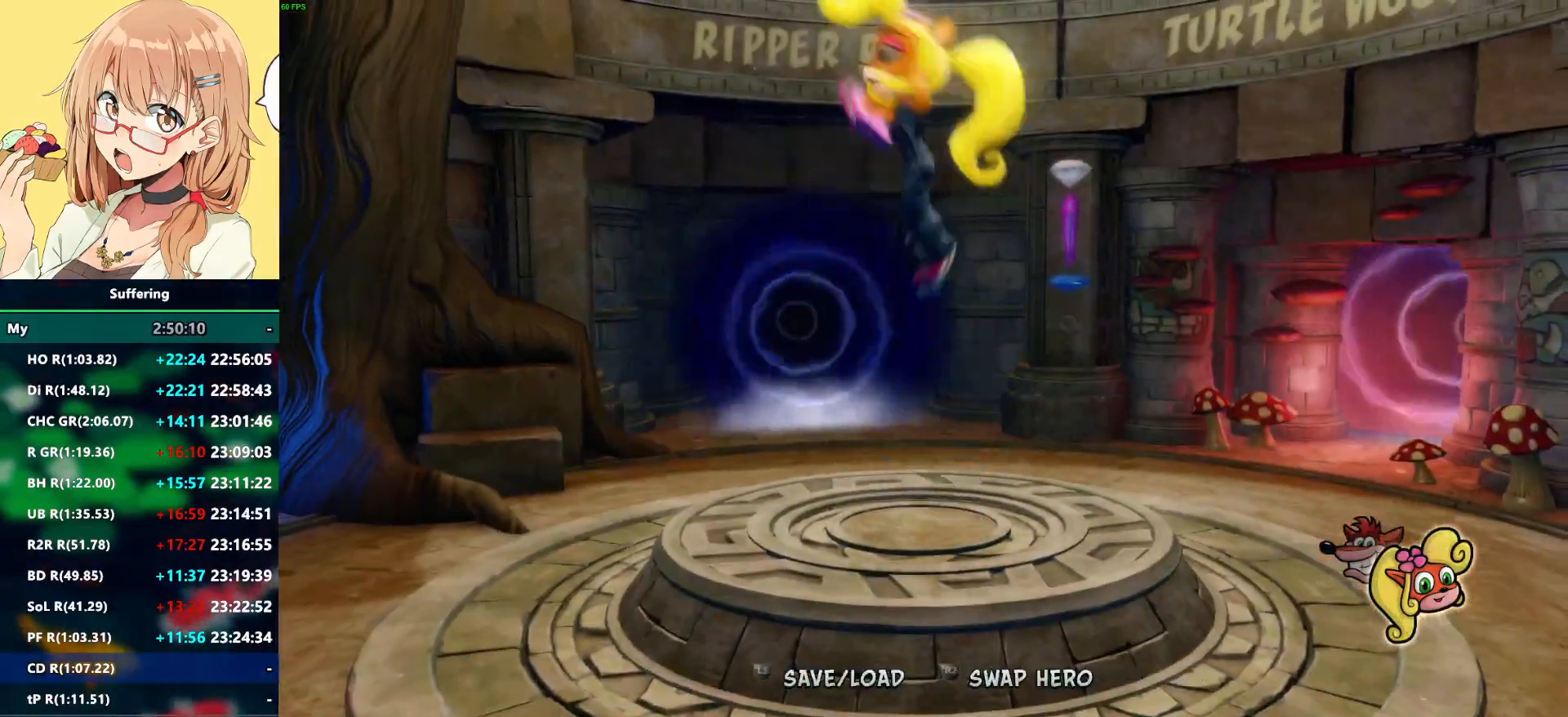
{"dt_ms": 500, "buttons": ["CROSS"], "left_stick": "left", "right_stick": "center", "events": [[433, "CROSS", "down"]]}
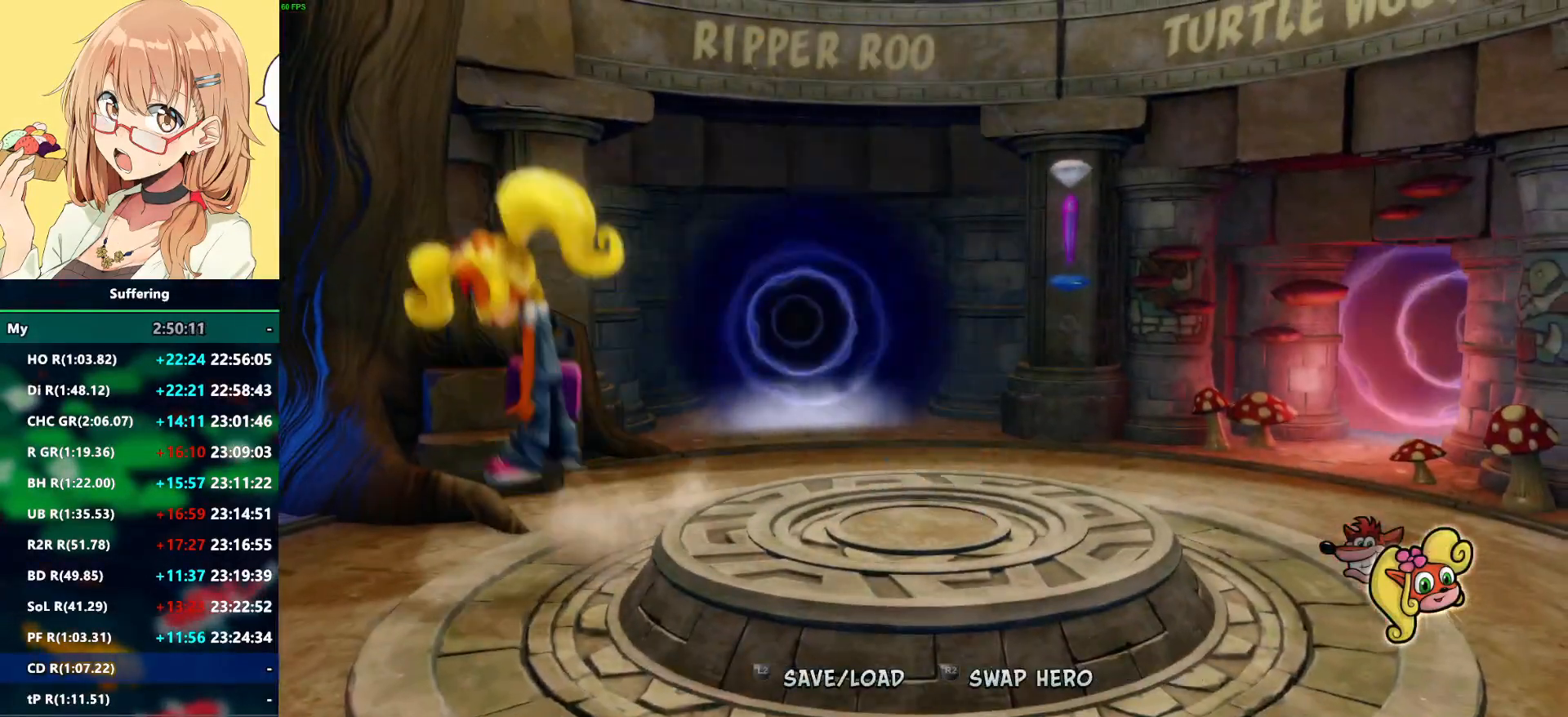
{"dt_ms": 500, "buttons": [], "left_stick": "center", "right_stick": "center", "events": [[50, "CROSS", "up"], [50, "left_stick", "down-left"], [267, "left_stick", "center"]]}
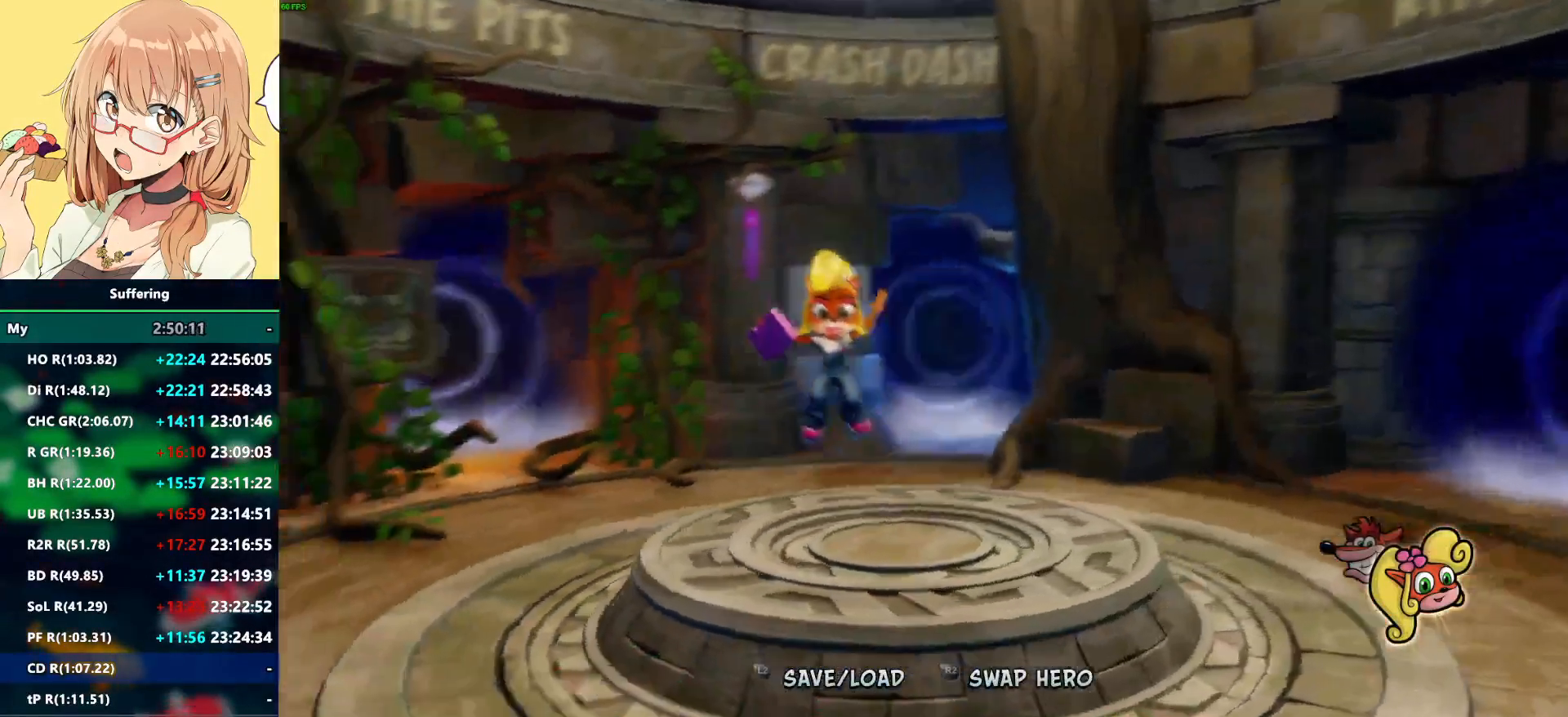
{"dt_ms": 500, "buttons": [], "left_stick": "left", "right_stick": "center", "events": [[117, "left_stick", "down-left"], [417, "left_stick", "left"]]}
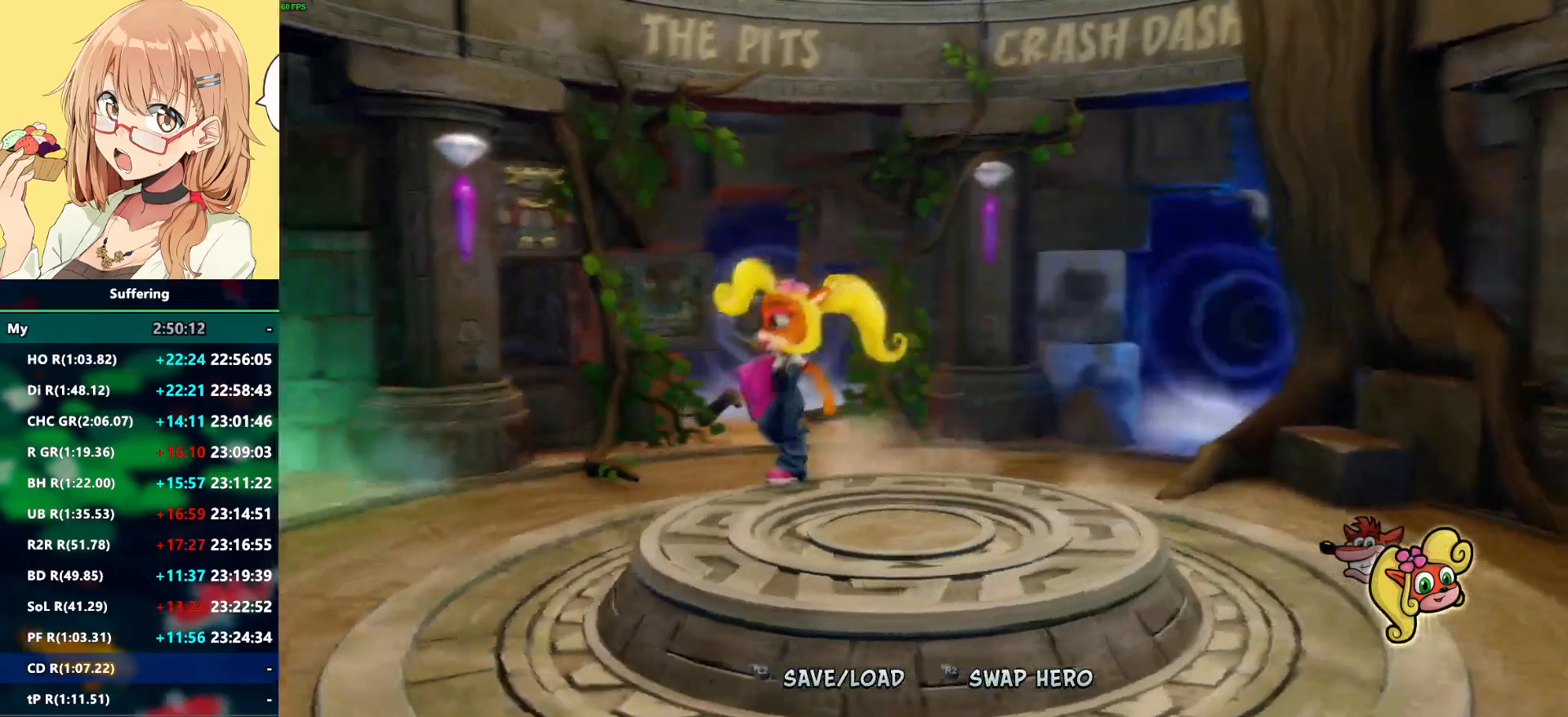
{"dt_ms": 500, "buttons": [], "left_stick": "right", "right_stick": "center", "events": [[17, "left_stick", "up-left"], [117, "left_stick", "up"], [233, "left_stick", "up-right"], [450, "left_stick", "right"]]}
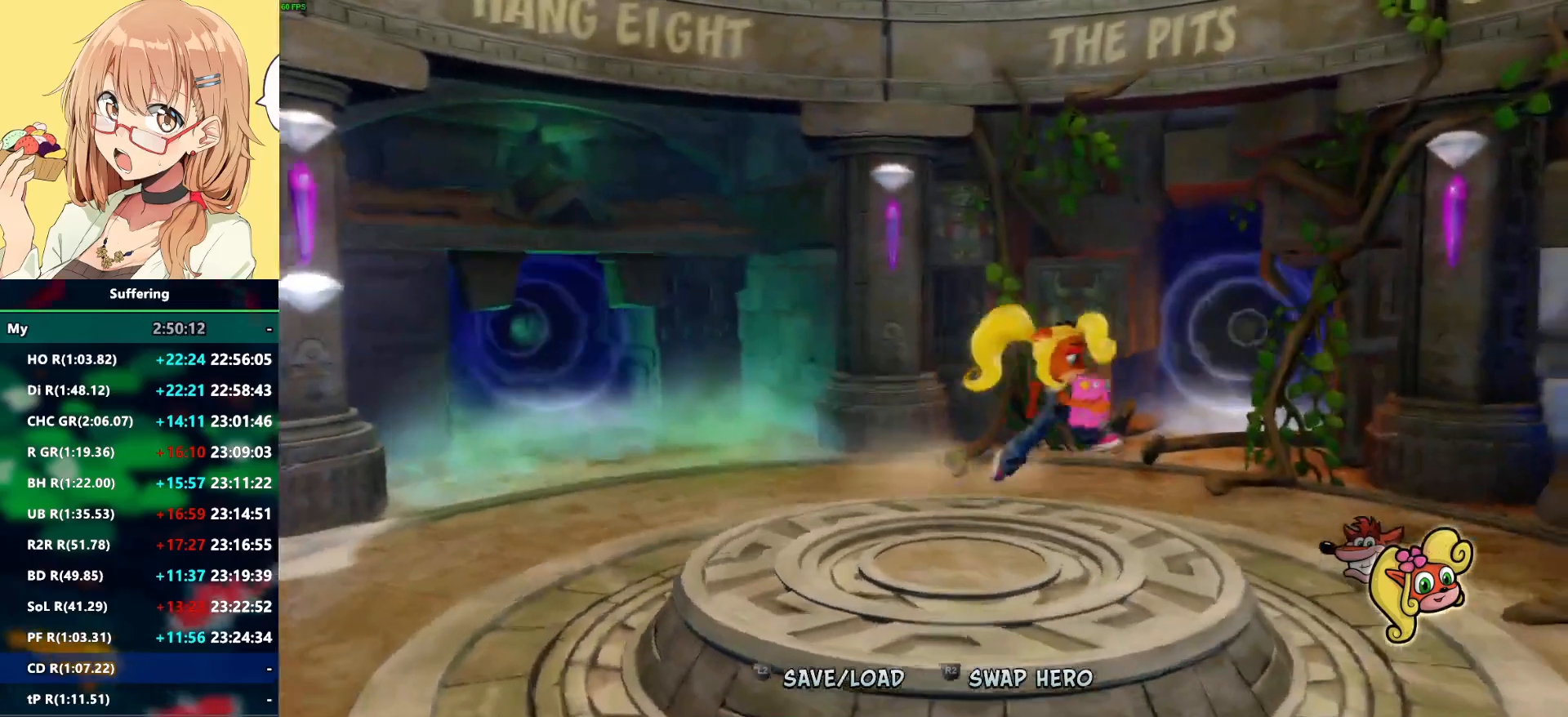
{"dt_ms": 500, "buttons": [], "left_stick": "up-right", "right_stick": "center", "events": [[133, "left_stick", "up-right"]]}
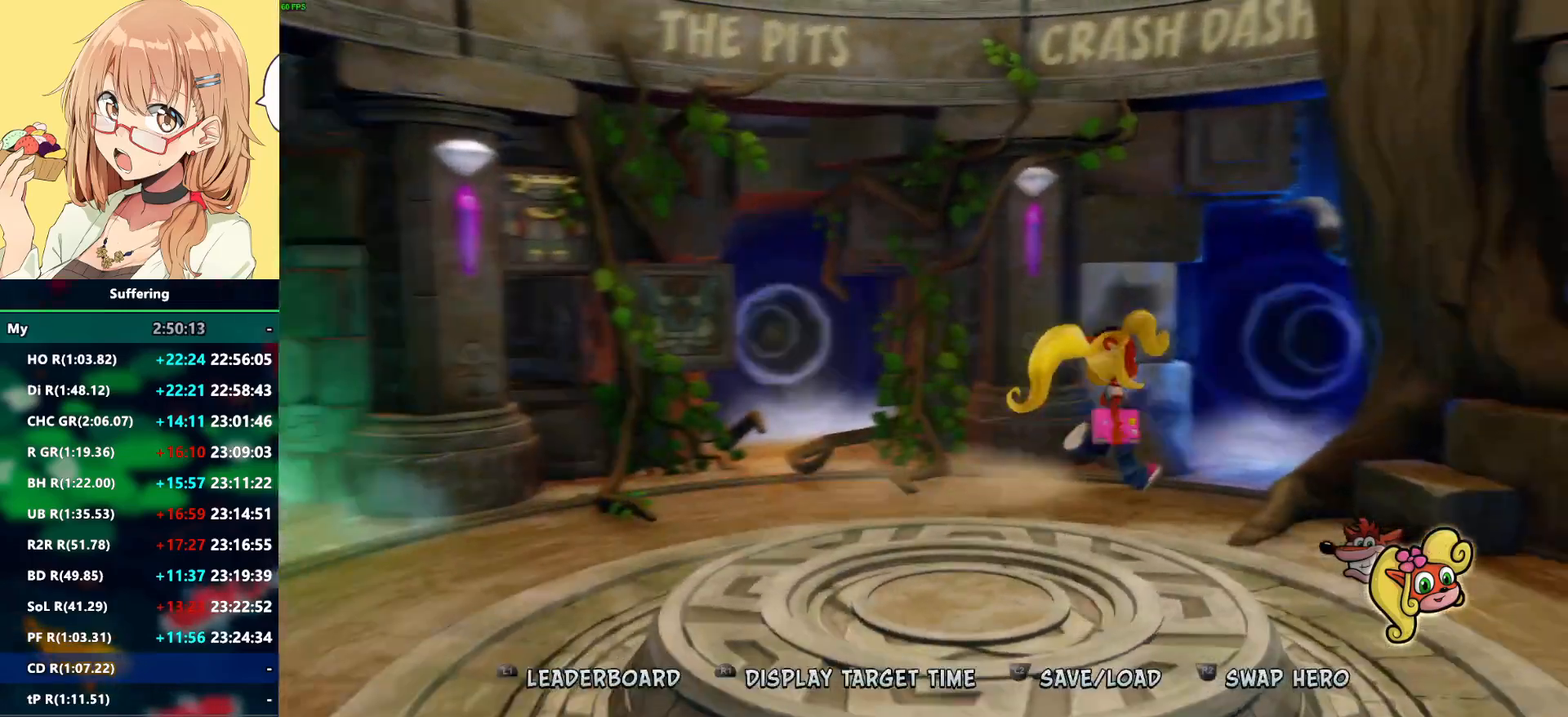
{"dt_ms": 500, "buttons": [], "left_stick": "up", "right_stick": "center", "events": [[83, "R1", "down"], [250, "SQUARE", "down"], [250, "left_stick", "up"], [283, "CROSS", "down"], [300, "R1", "up"], [317, "SQUARE", "up"], [367, "CROSS", "up"]]}
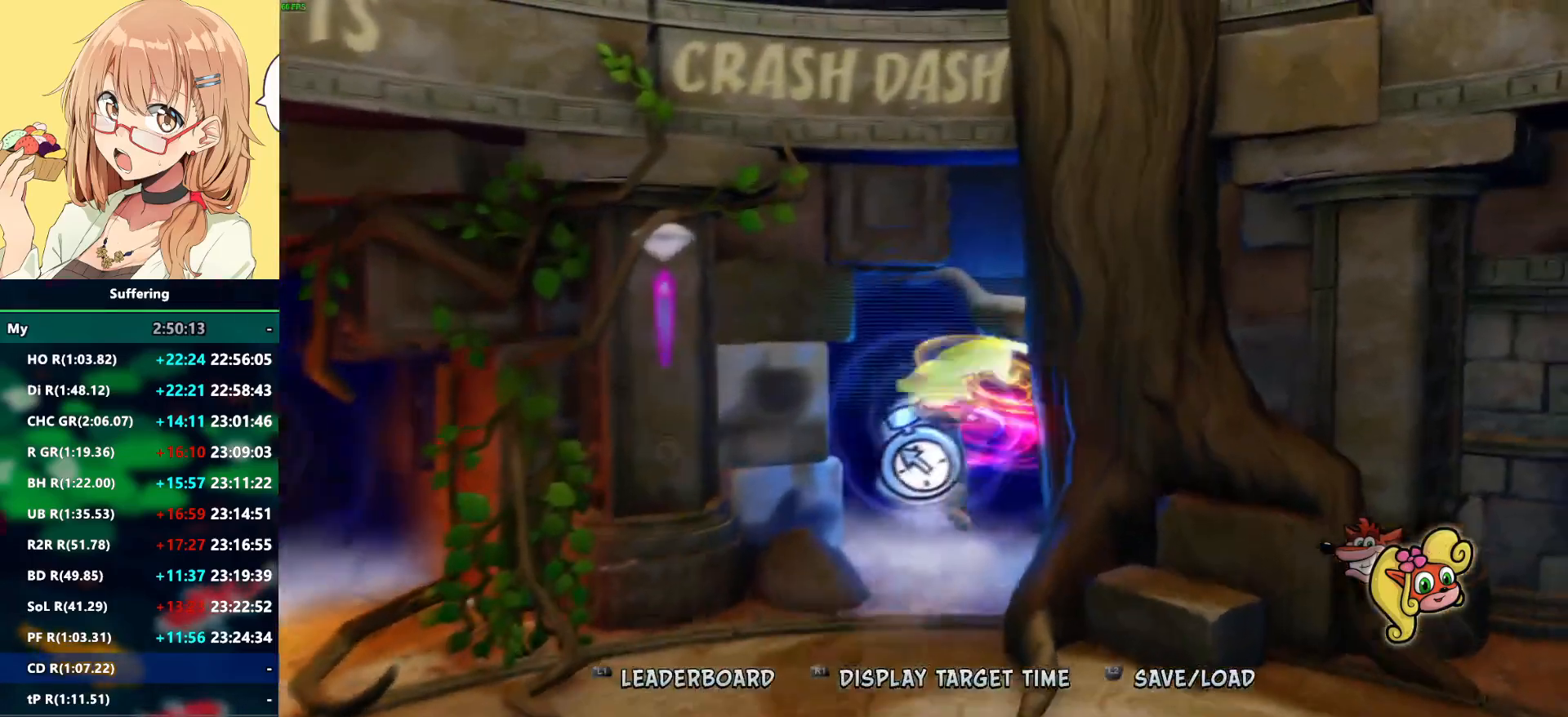
{"dt_ms": 500, "buttons": [], "left_stick": "up", "right_stick": "center", "events": []}
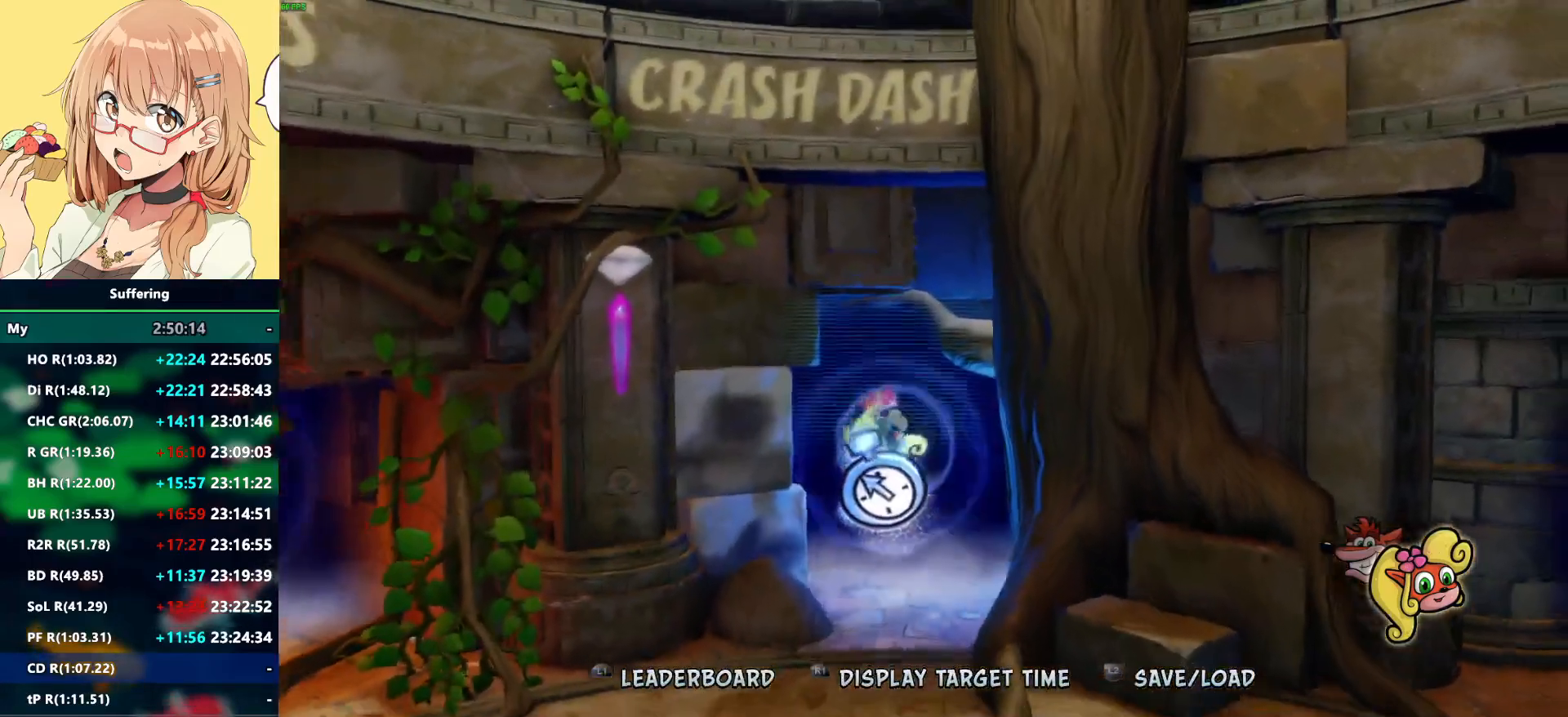
{"dt_ms": 500, "buttons": [], "left_stick": "center", "right_stick": "center", "events": [[17, "left_stick", "center"]]}